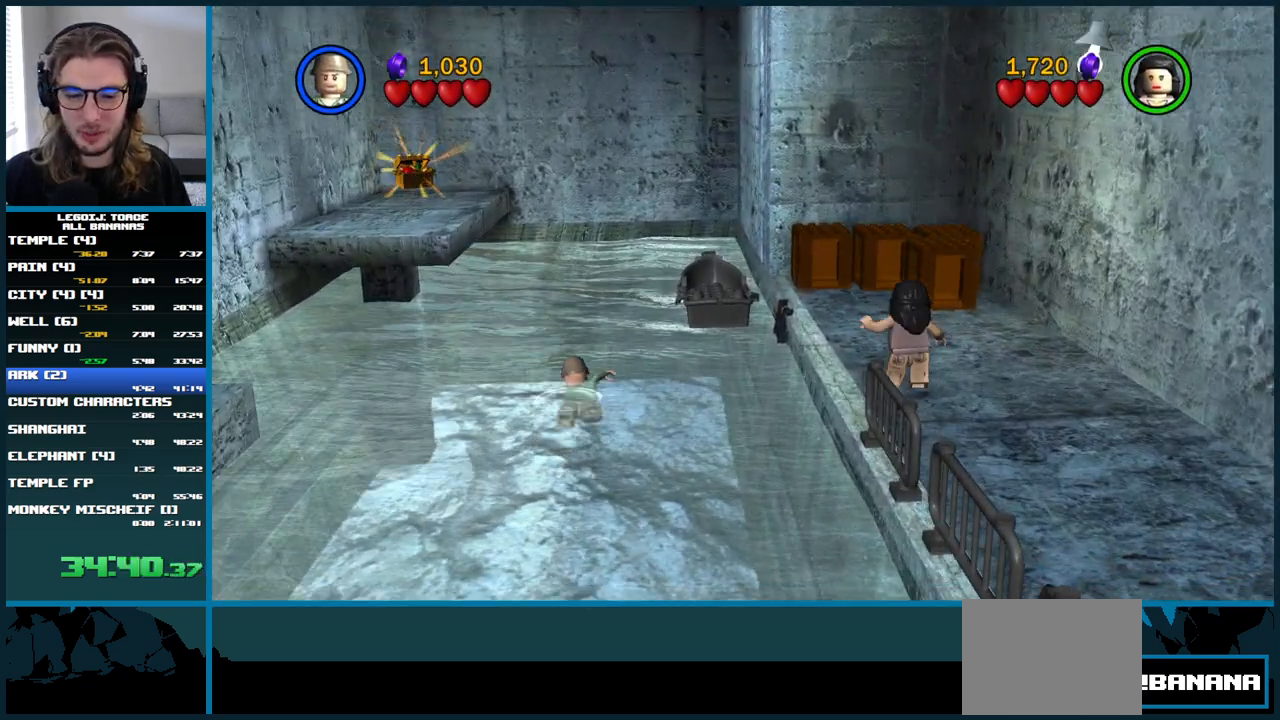
Gameplay with a controller (Xbox layout); each line is a JSON object with the inputs held at the frame after it. "button_events" lists button changes between this image and that frame as [ms after this image, input, new state], when the widget could be followed in between (sticks are given only as held states). Not read: L3 R3.
{"buttons": [], "left_stick": "up-left", "right_stick": "center", "button_events": [[417, "L1", "up"]]}
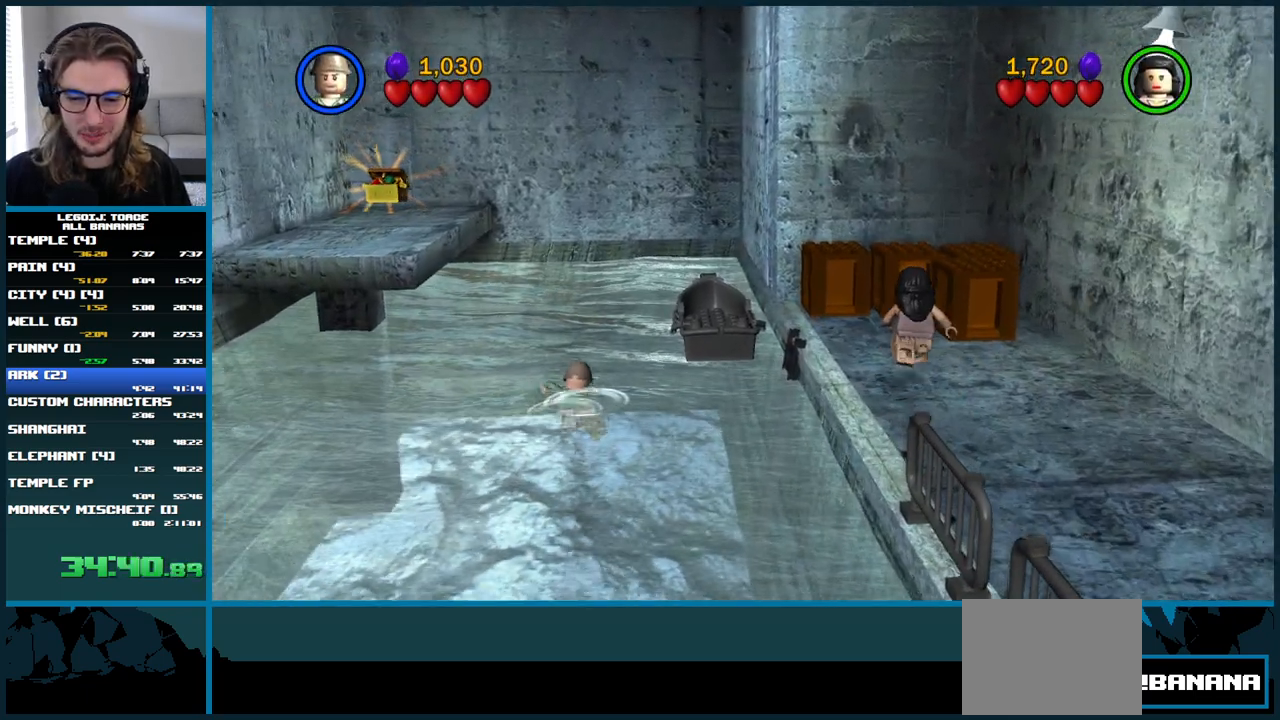
{"buttons": [], "left_stick": "up-left", "right_stick": "center", "button_events": []}
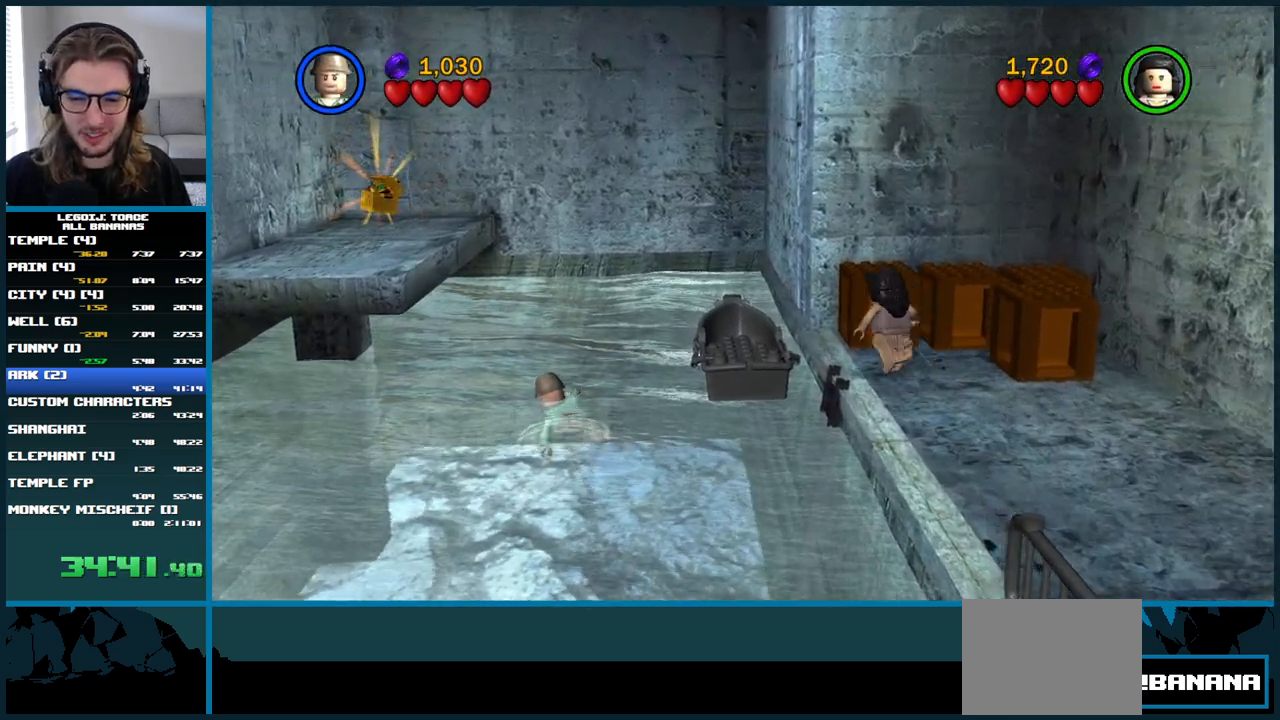
{"buttons": [], "left_stick": "center", "right_stick": "center", "button_events": [[100, "L1", "down"], [150, "L1", "up"]]}
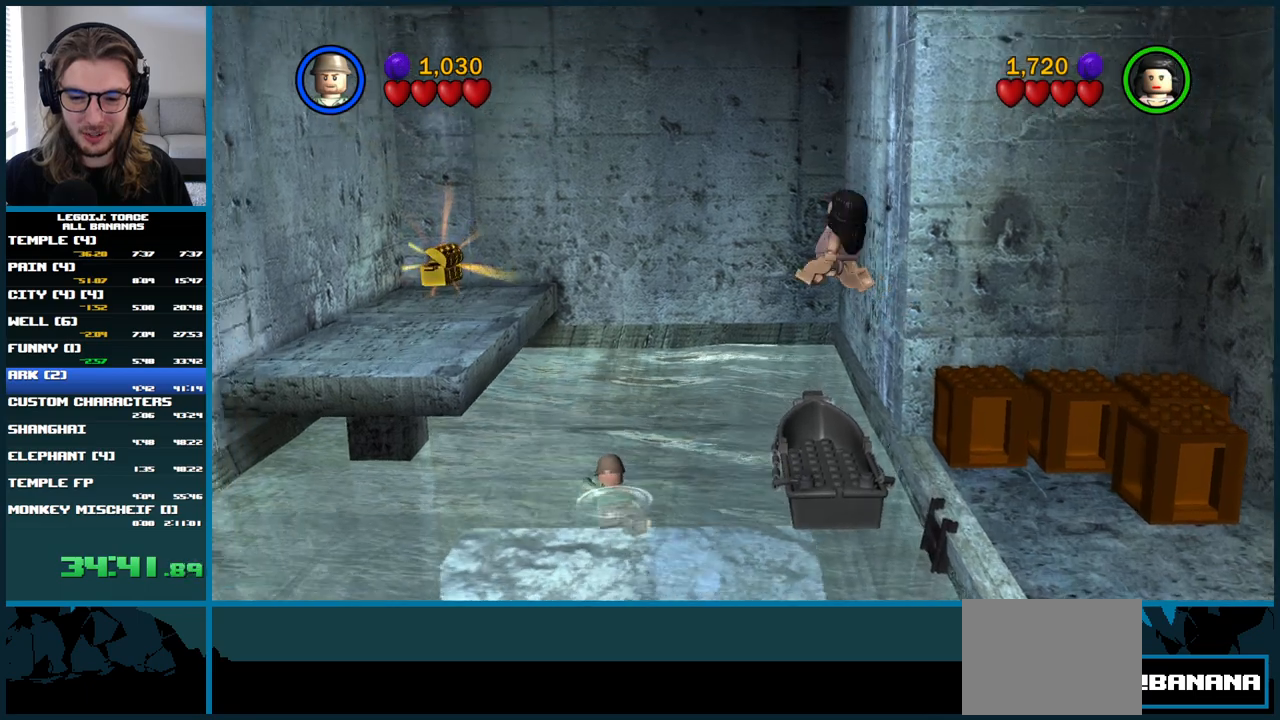
{"buttons": [], "left_stick": "center", "right_stick": "center", "button_events": []}
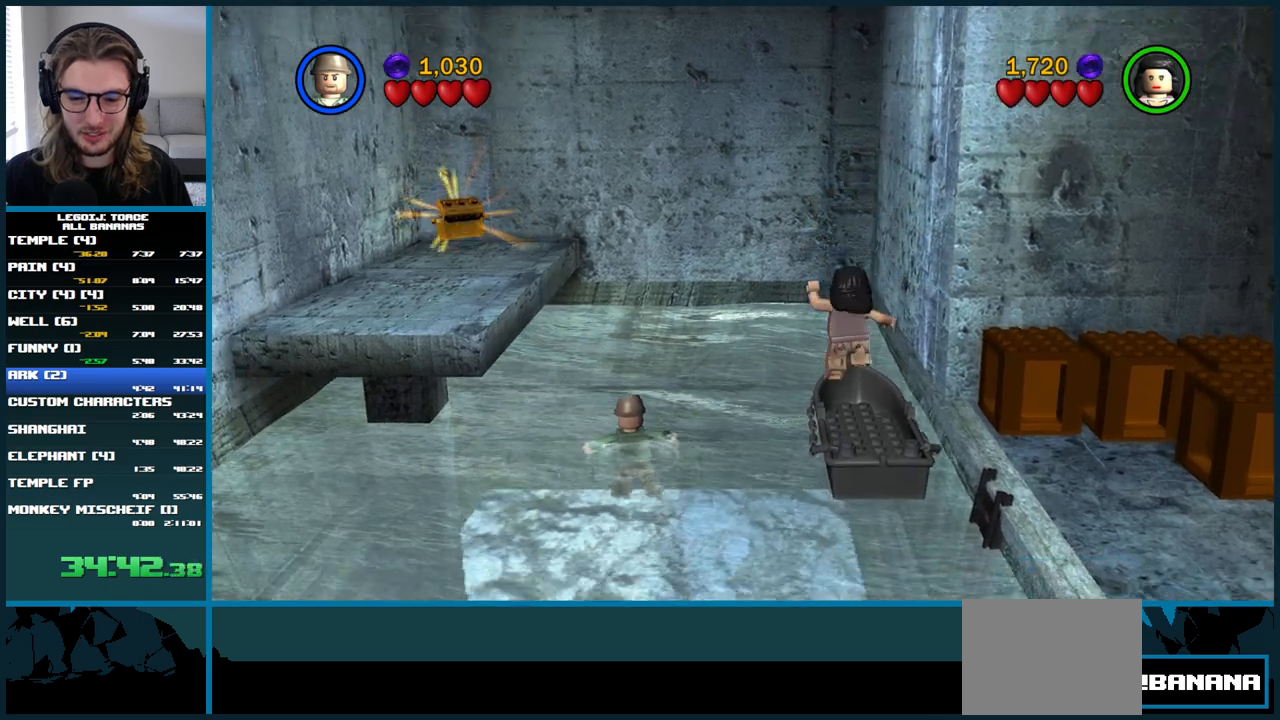
{"buttons": [], "left_stick": "center", "right_stick": "center", "button_events": []}
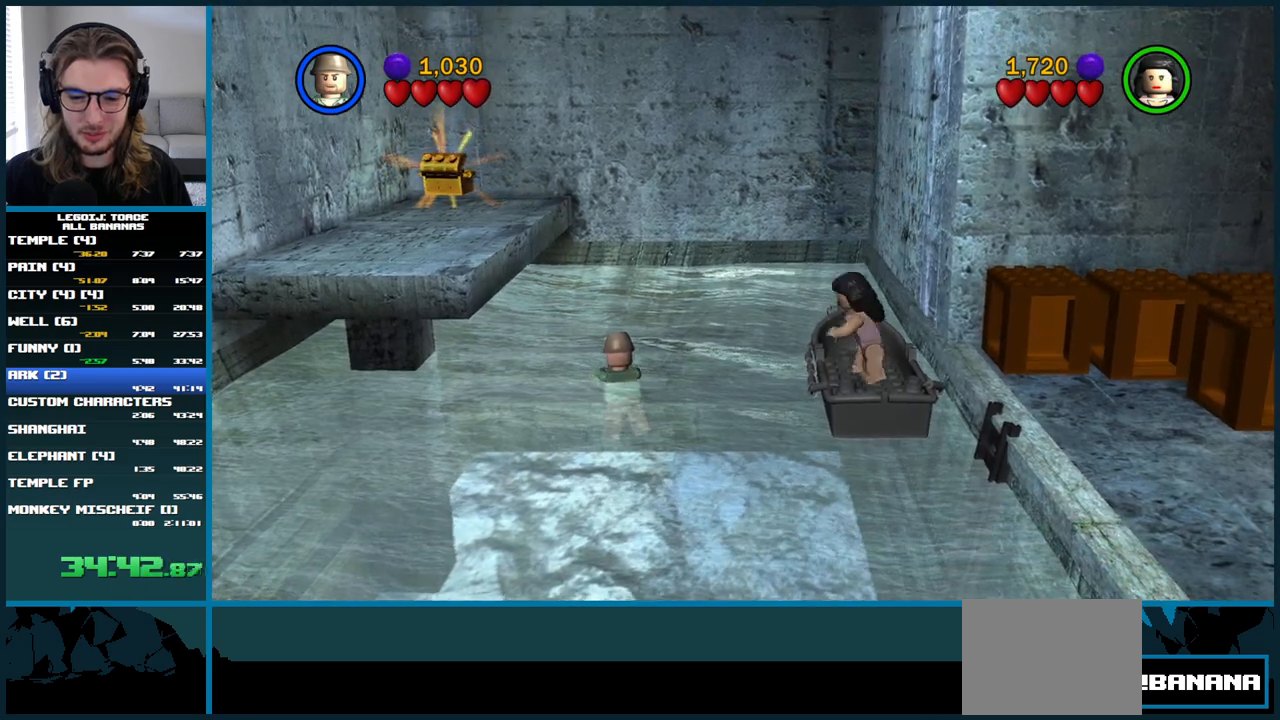
{"buttons": [], "left_stick": "center", "right_stick": "center", "button_events": []}
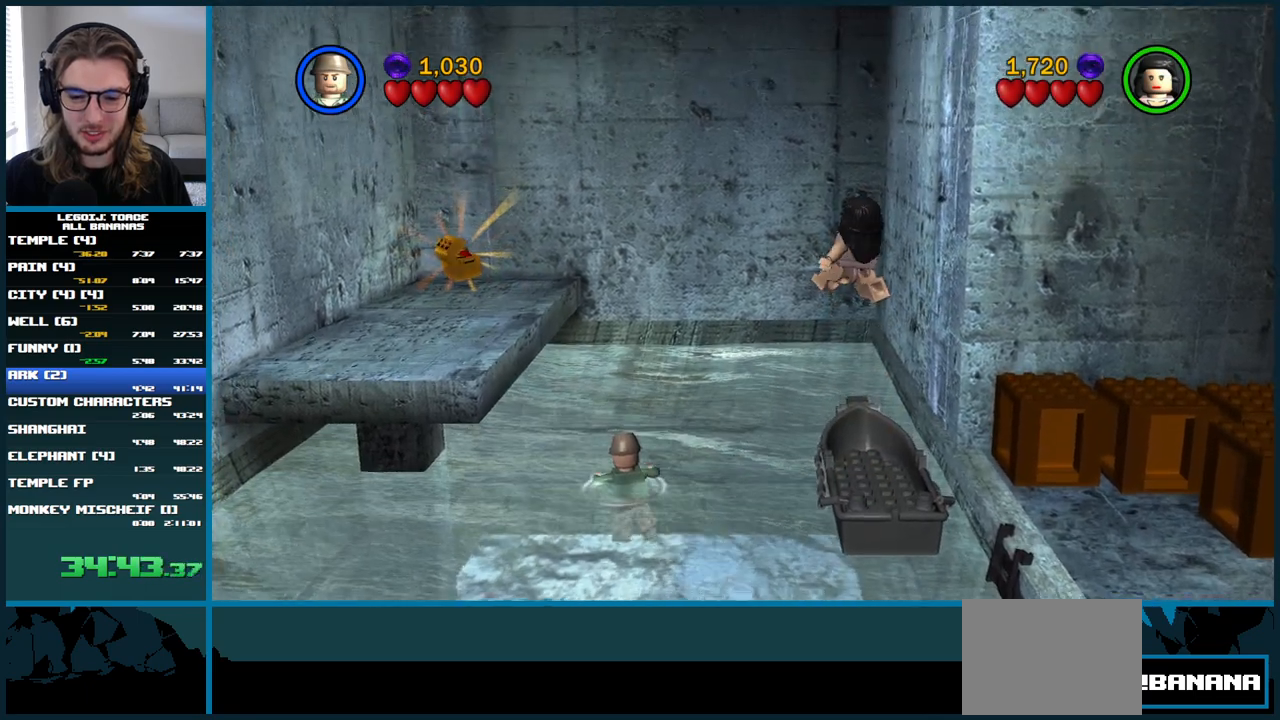
{"buttons": [], "left_stick": "center", "right_stick": "center", "button_events": []}
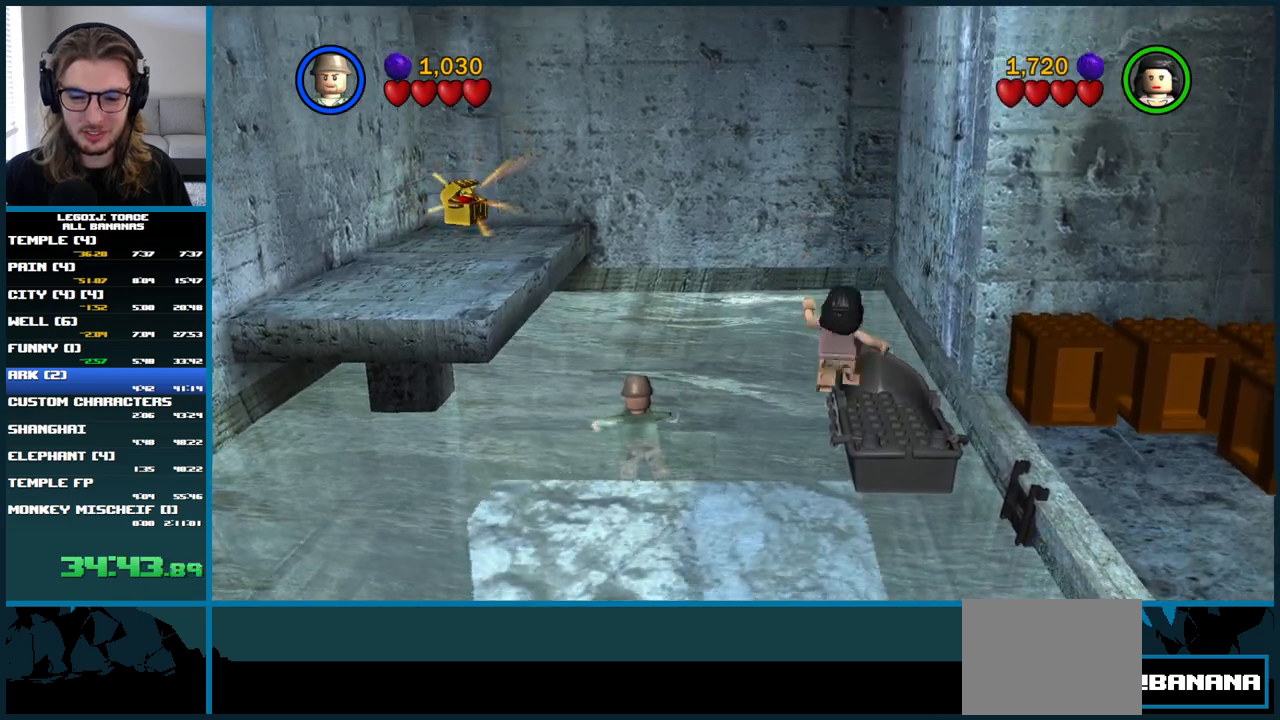
{"buttons": [], "left_stick": "center", "right_stick": "center", "button_events": []}
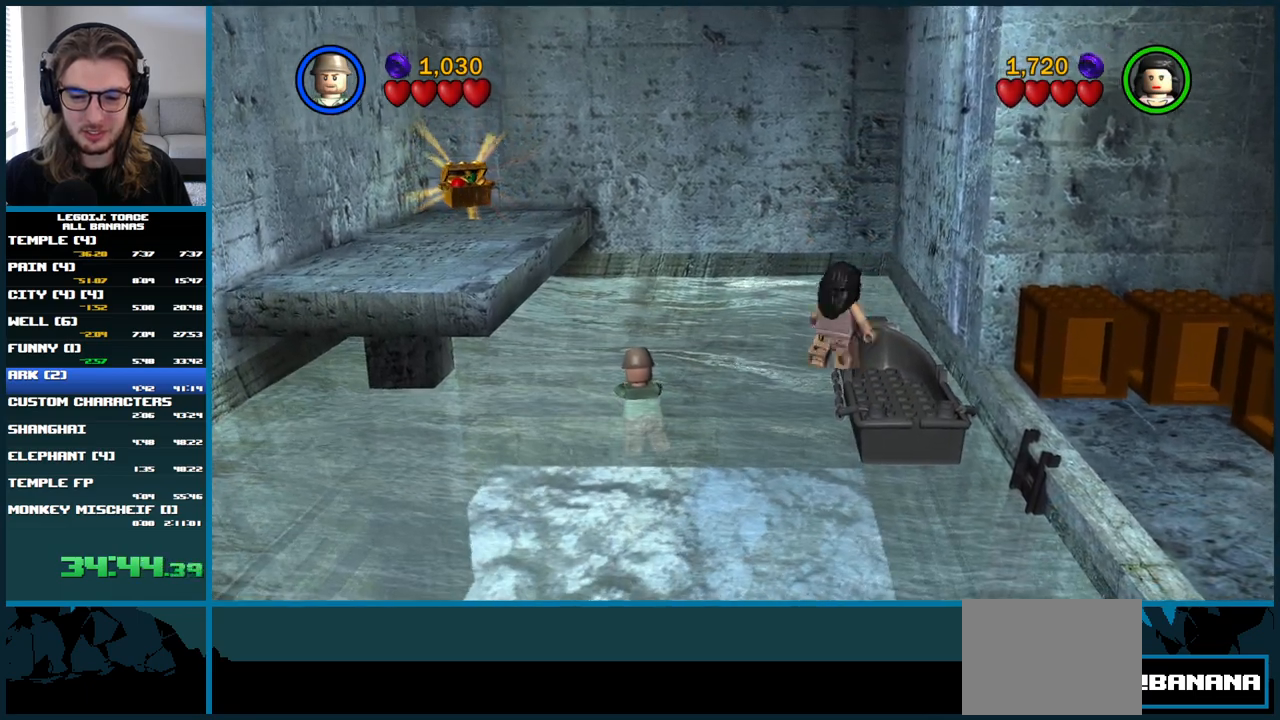
{"buttons": [], "left_stick": "center", "right_stick": "center", "button_events": []}
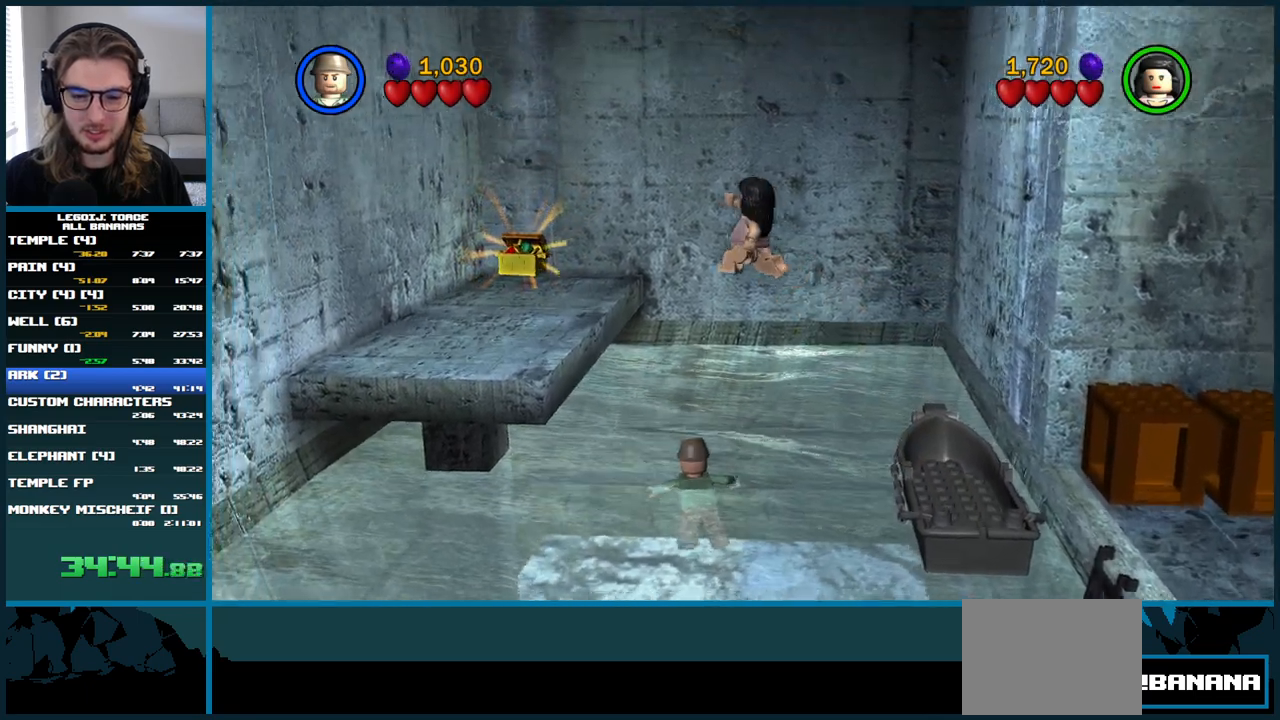
{"buttons": [], "left_stick": "center", "right_stick": "center", "button_events": []}
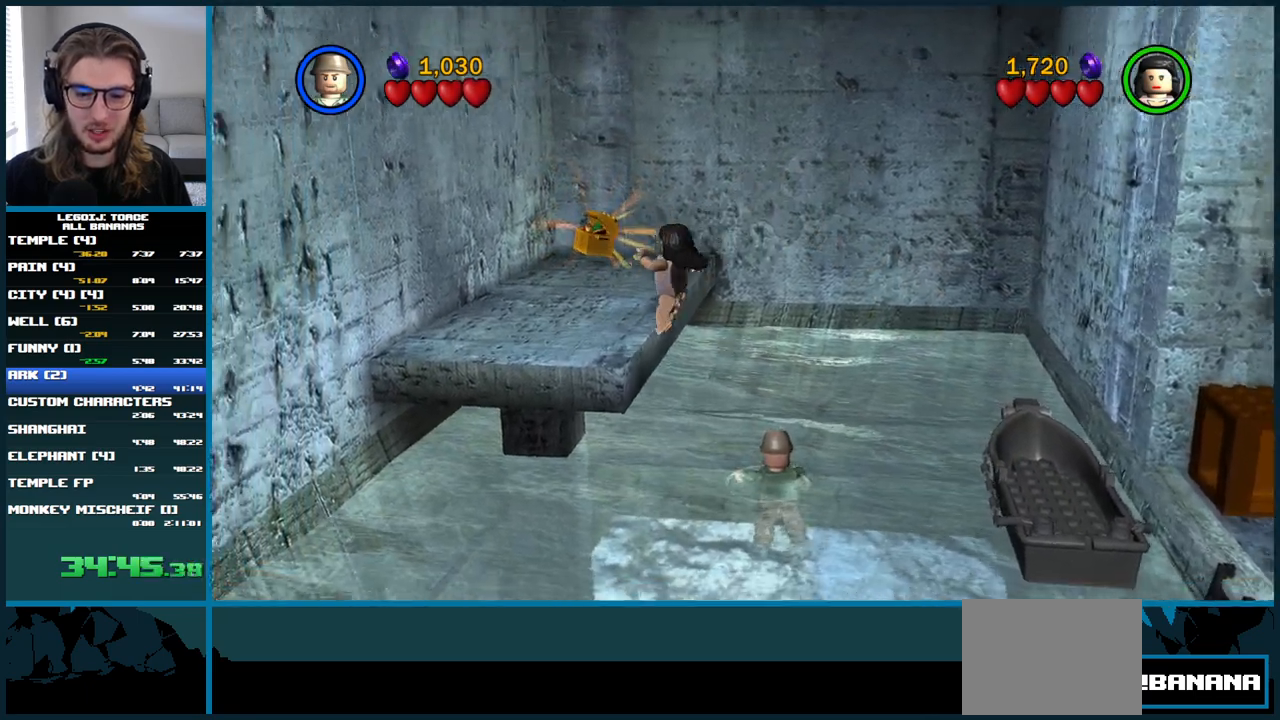
{"buttons": [], "left_stick": "center", "right_stick": "center", "button_events": []}
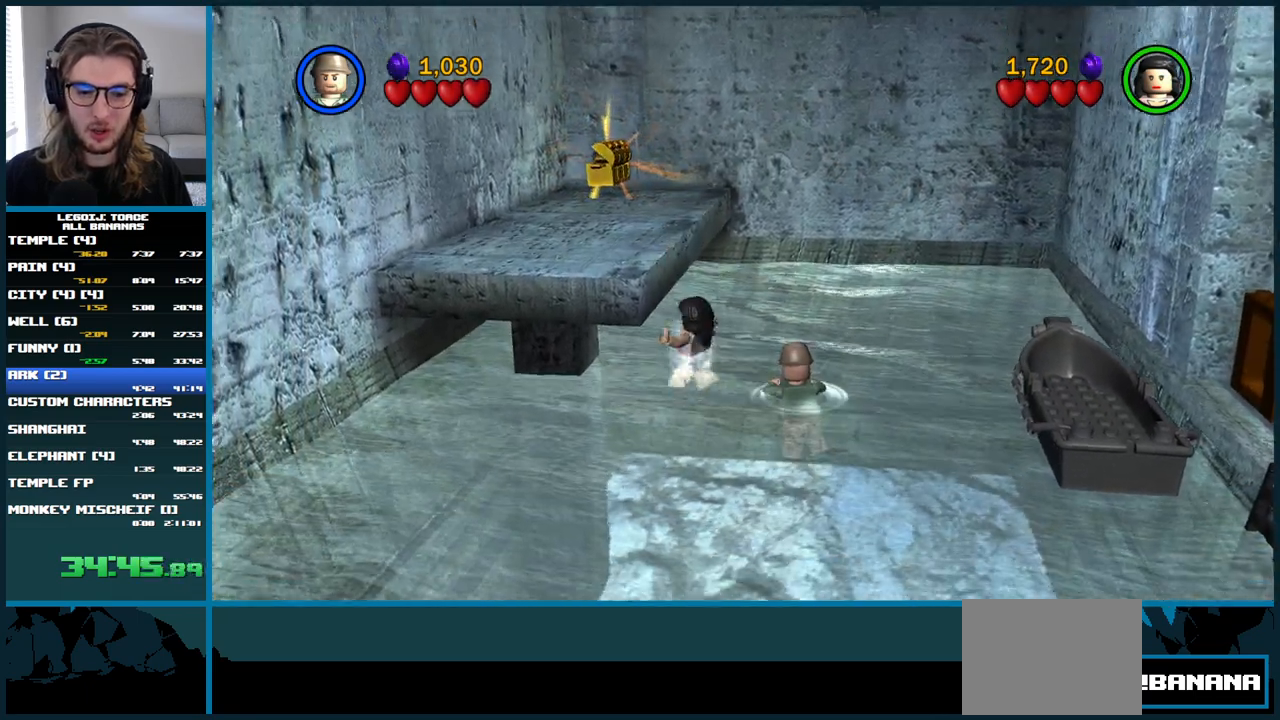
{"buttons": ["L1"], "left_stick": "up", "right_stick": "center", "button_events": [[317, "L1", "down"]]}
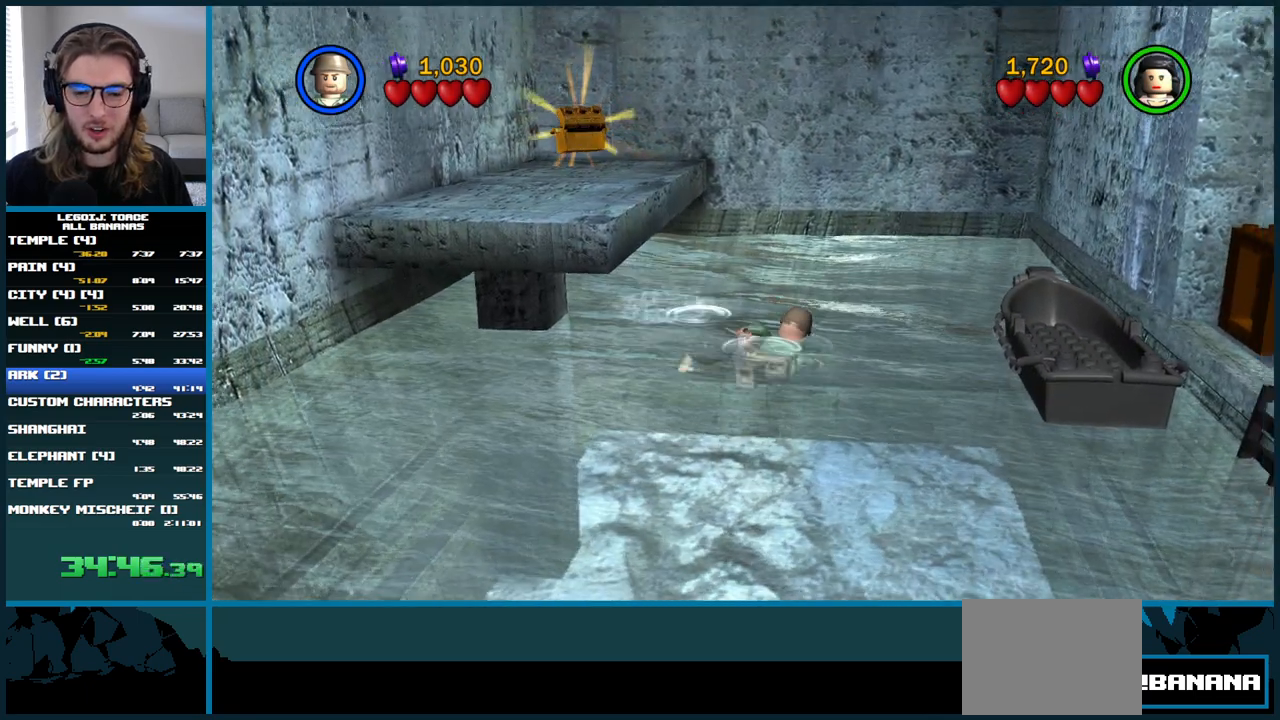
{"buttons": ["L1"], "left_stick": "up", "right_stick": "center", "button_events": []}
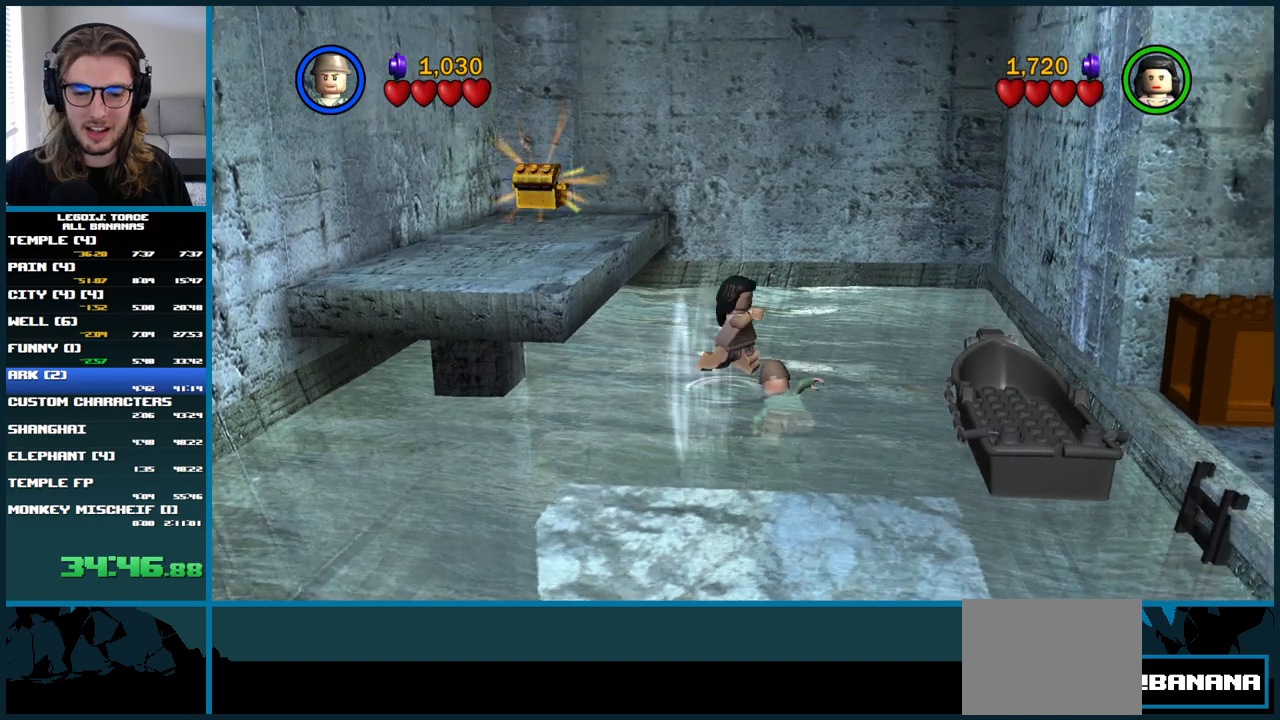
{"buttons": [], "left_stick": "center", "right_stick": "center", "button_events": [[417, "L1", "up"]]}
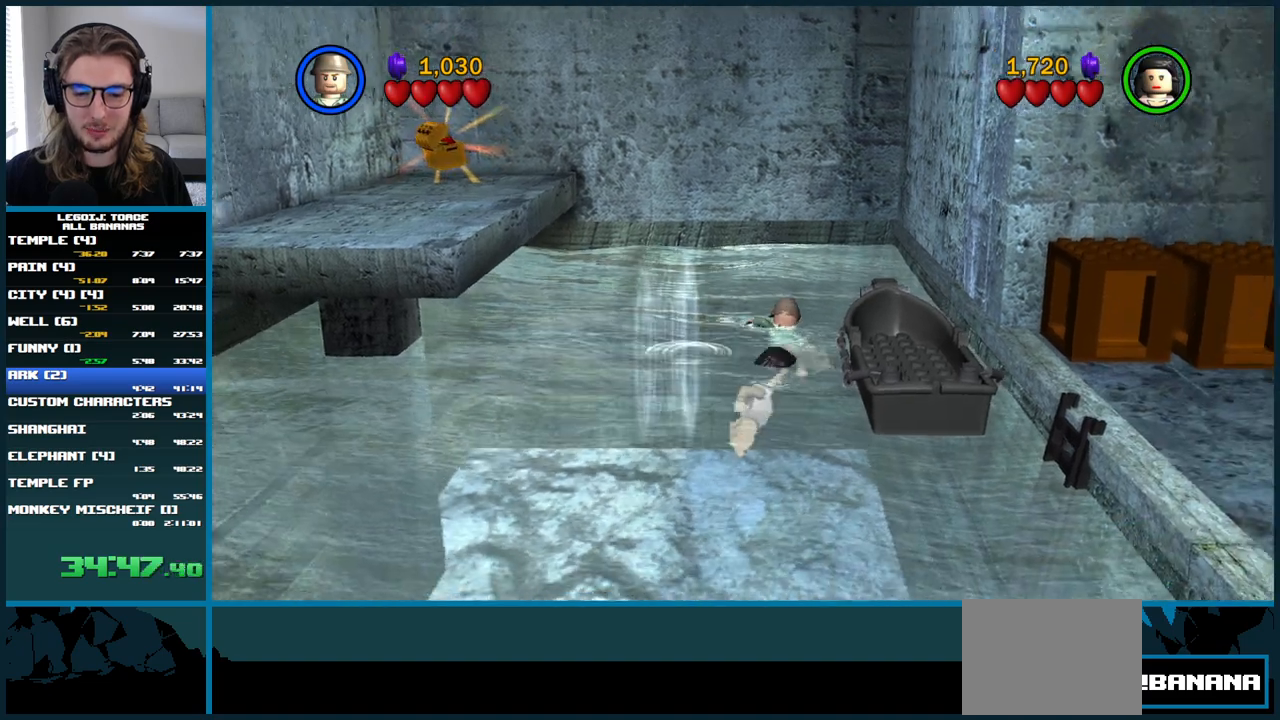
{"buttons": [], "left_stick": "left", "right_stick": "center", "button_events": []}
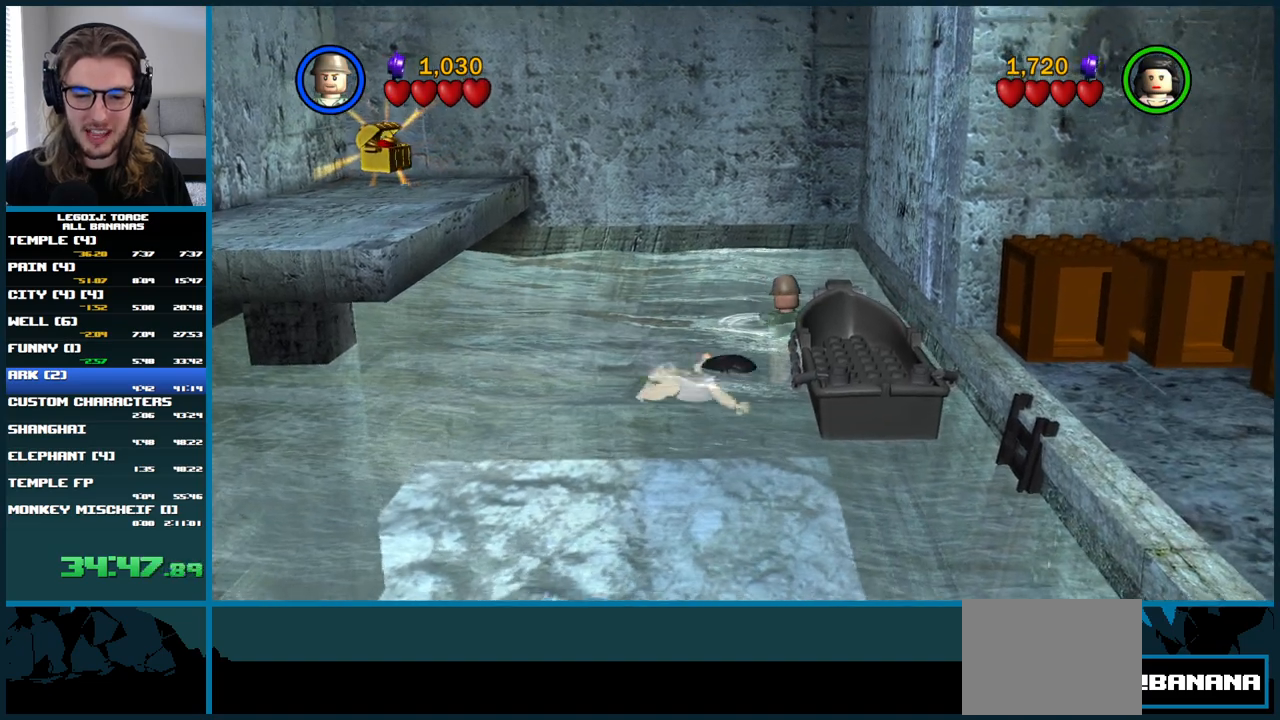
{"buttons": [], "left_stick": "left", "right_stick": "center", "button_events": []}
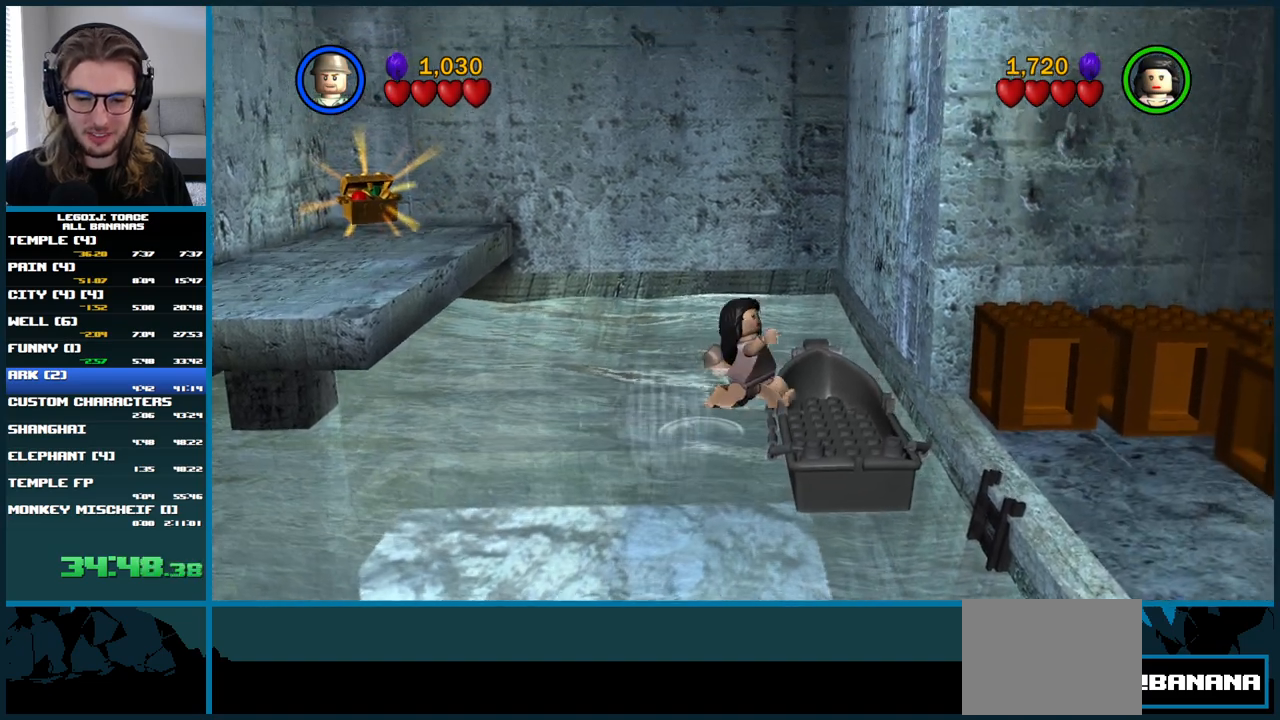
{"buttons": [], "left_stick": "center", "right_stick": "center", "button_events": []}
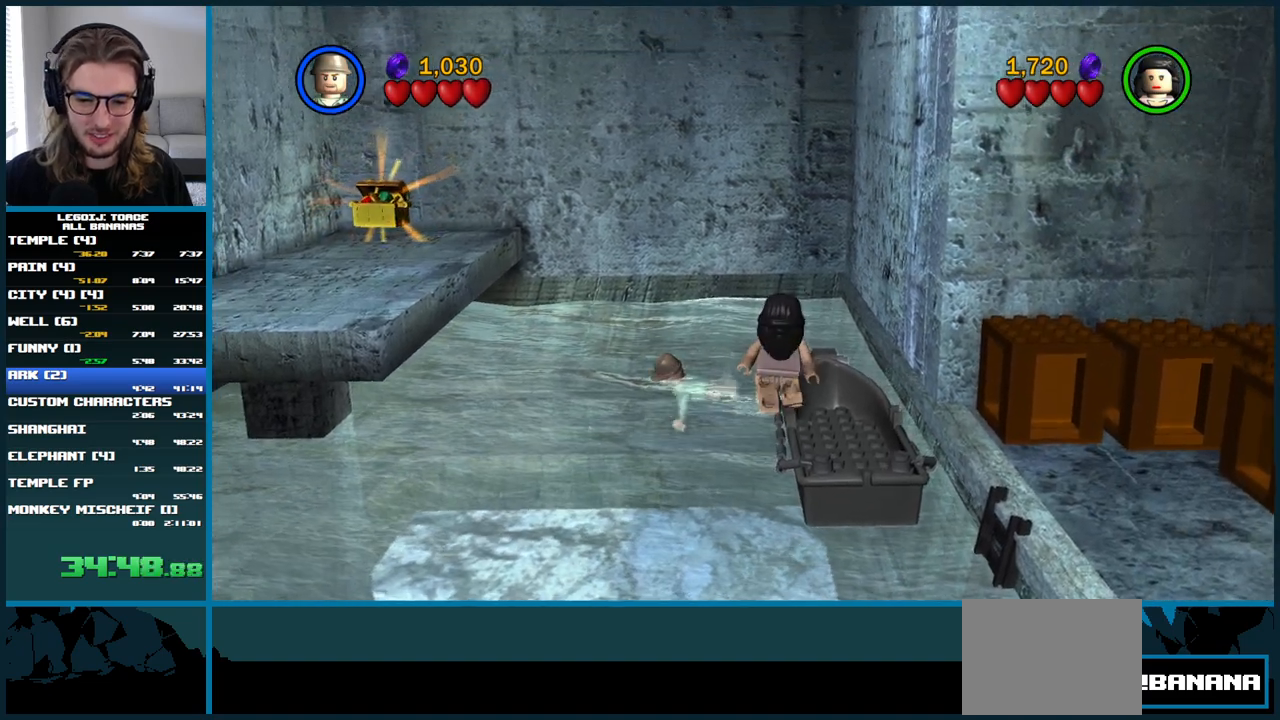
{"buttons": [], "left_stick": "center", "right_stick": "center", "button_events": []}
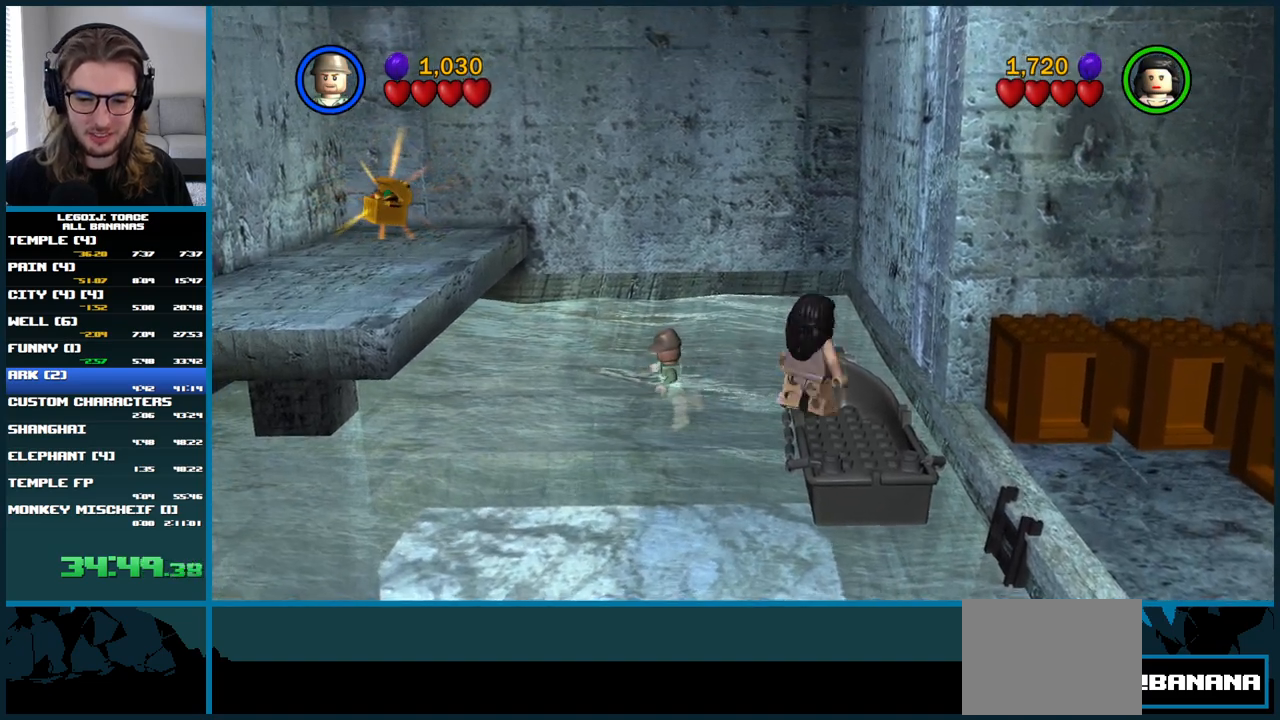
{"buttons": [], "left_stick": "center", "right_stick": "center", "button_events": []}
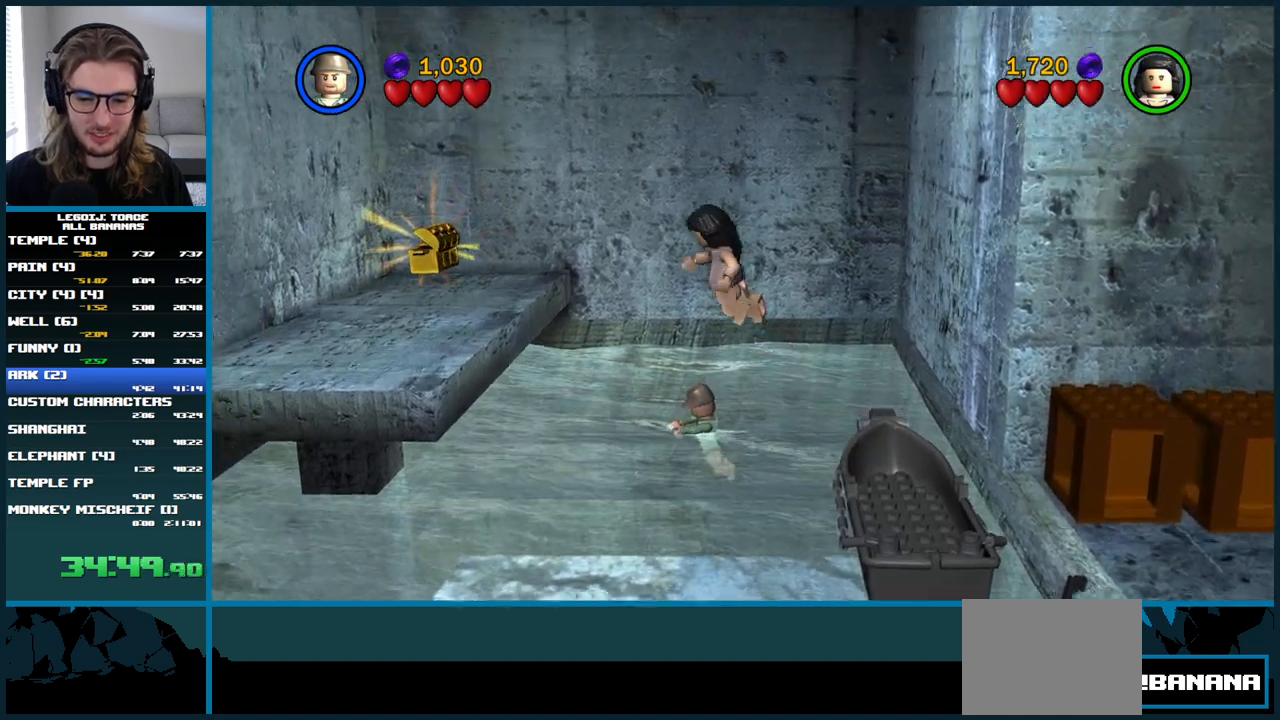
{"buttons": [], "left_stick": "center", "right_stick": "center", "button_events": []}
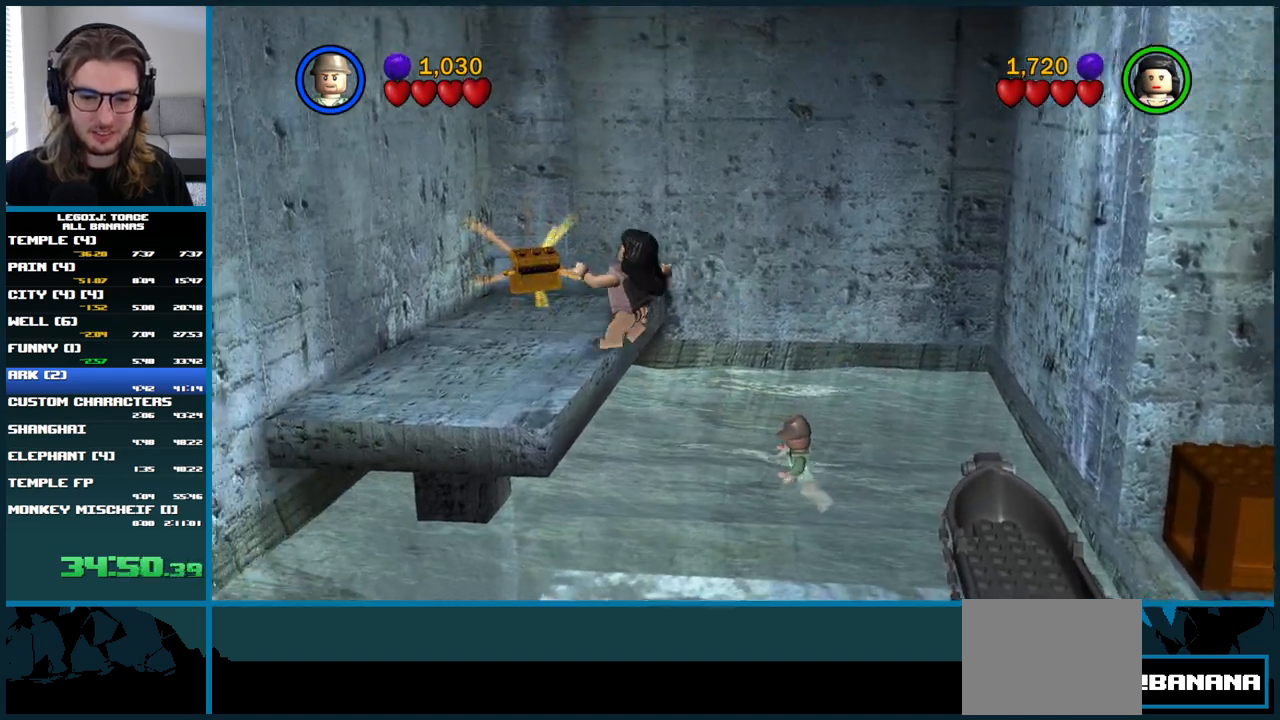
{"buttons": [], "left_stick": "center", "right_stick": "center", "button_events": []}
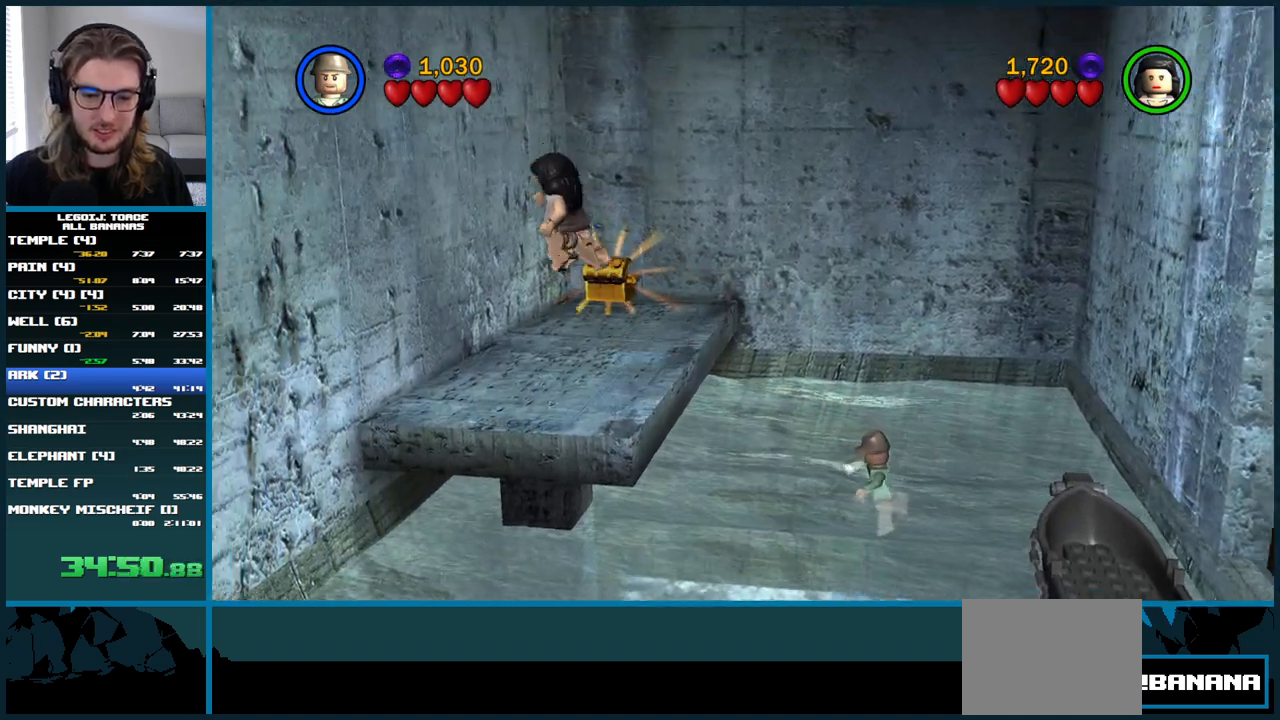
{"buttons": [], "left_stick": "left", "right_stick": "center"}
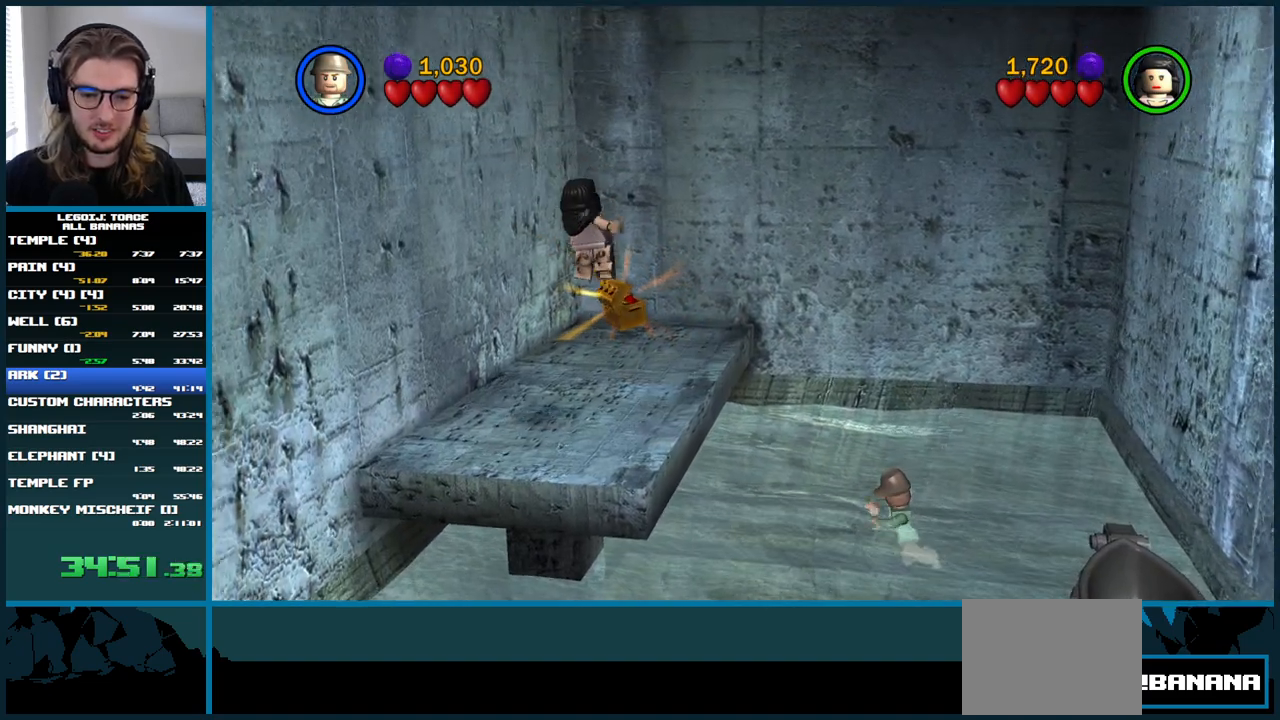
{"buttons": [], "left_stick": "down-left", "right_stick": "center"}
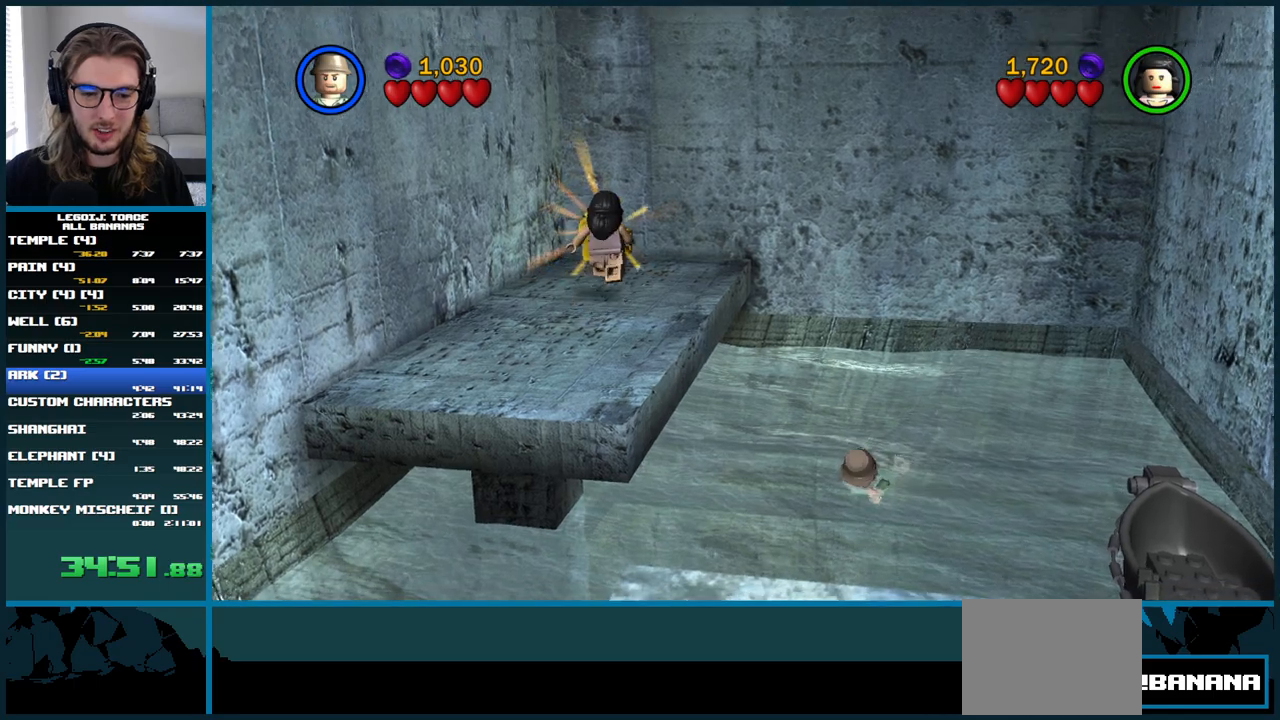
{"buttons": [], "left_stick": "down-left", "right_stick": "center", "button_events": [[217, "A", "down"], [483, "A", "up"]]}
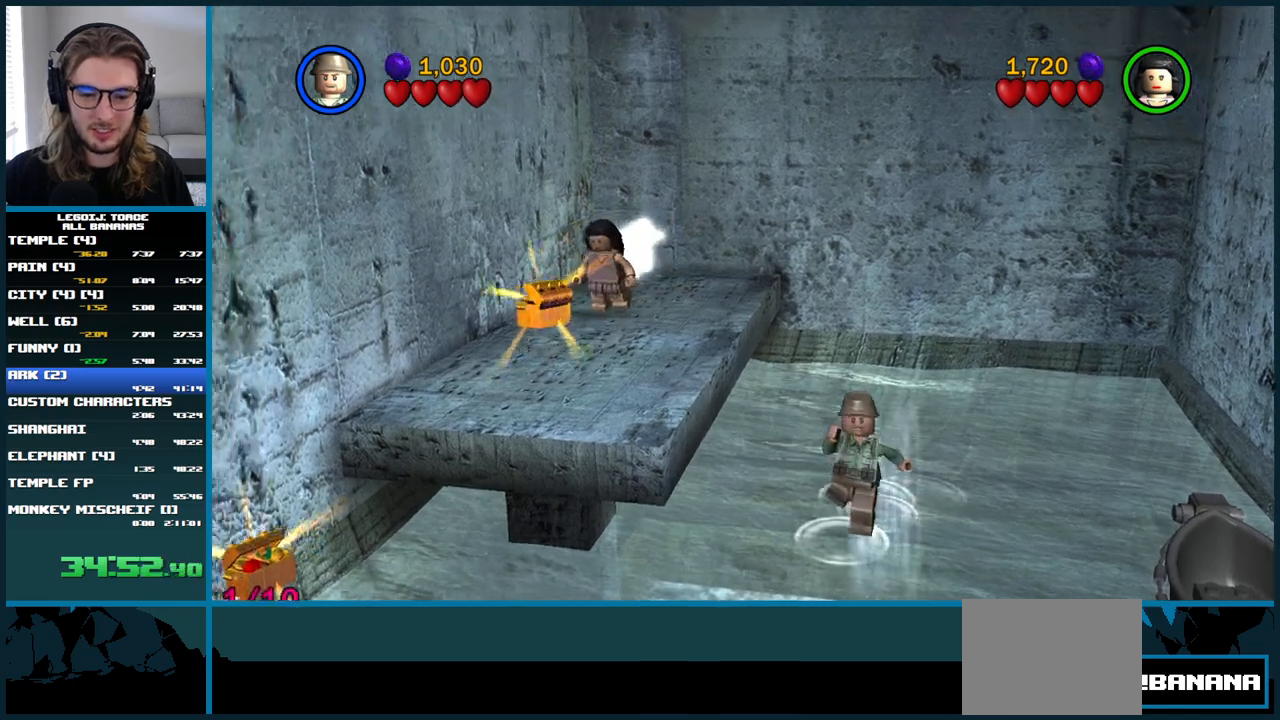
{"buttons": ["A"], "left_stick": "down", "right_stick": "center", "button_events": [[100, "A", "down"]]}
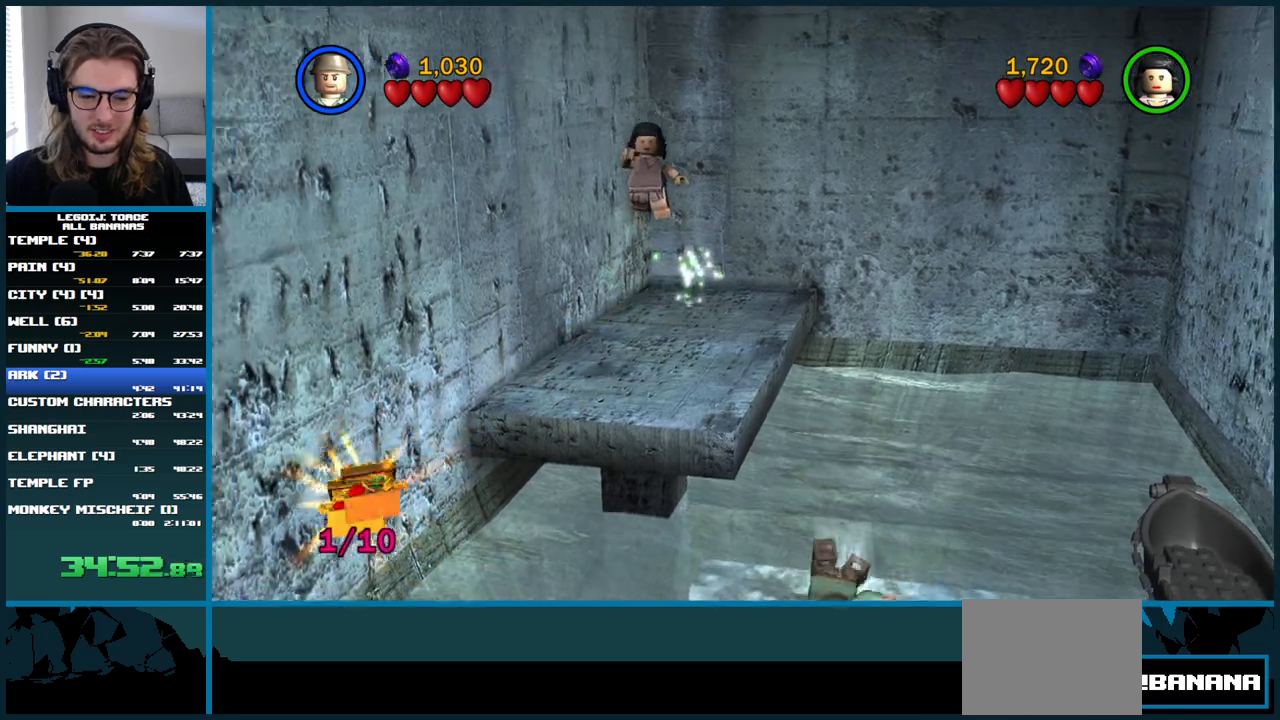
{"buttons": [], "left_stick": "down", "right_stick": "center", "button_events": [[183, "A", "up"]]}
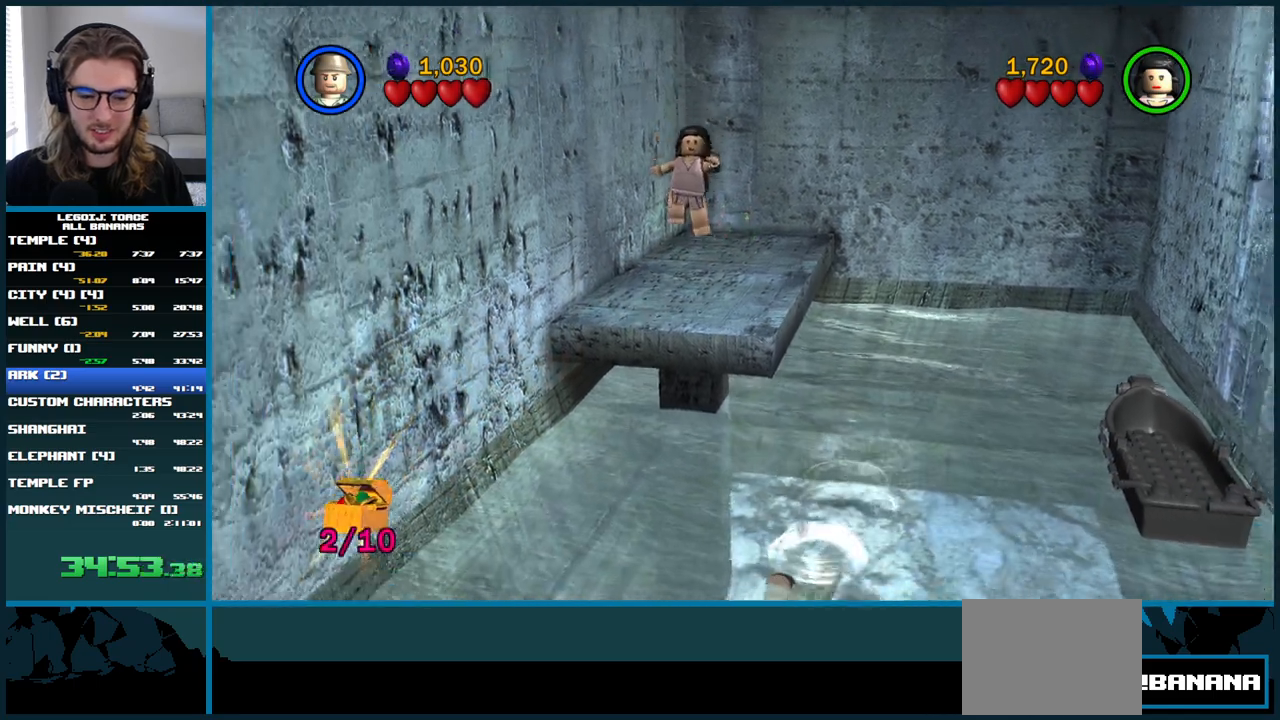
{"buttons": [], "left_stick": "down", "right_stick": "center", "button_events": [[217, "A", "down"], [500, "A", "up"]]}